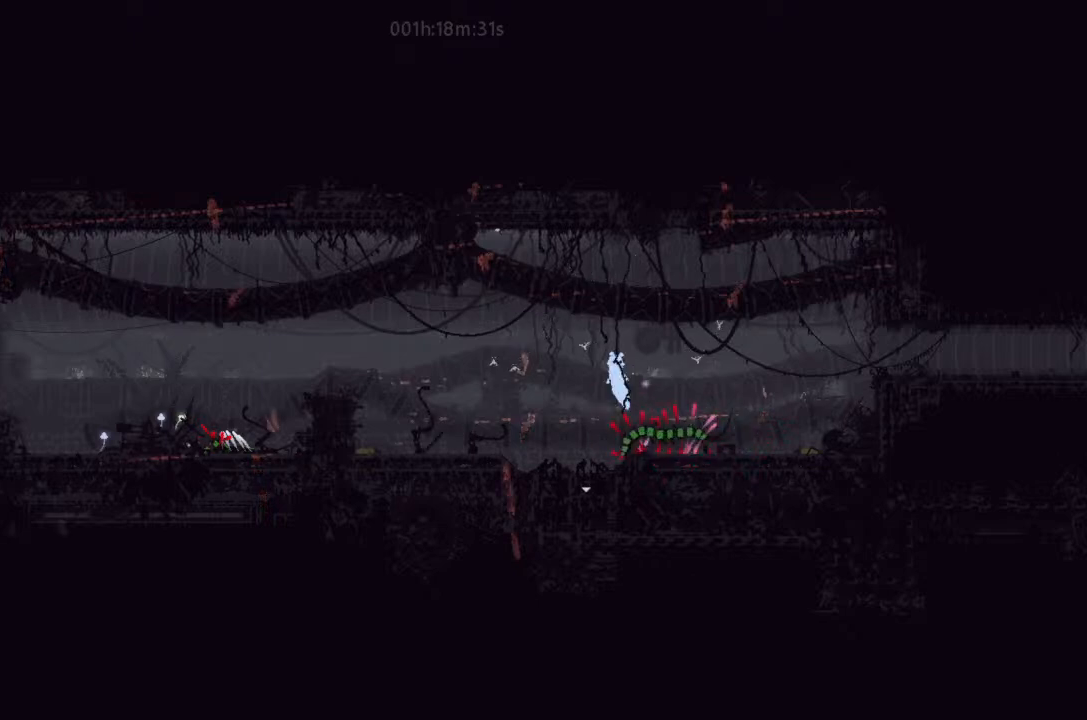
Gameplay with keyboard and mouse; each line is a JSON object with the keys held at the frame after it. "events" lists presses ("down") and releases ("up") of "down", "g", "j", "left", "right", "t" and "up" between this image and that frame as [ms after this image, input, new state], when the widget could be followed in between. No other keys are recorded. Mouse buttons are not recorded. Not read: mouse_move.
{"keys": ["left"], "events": []}
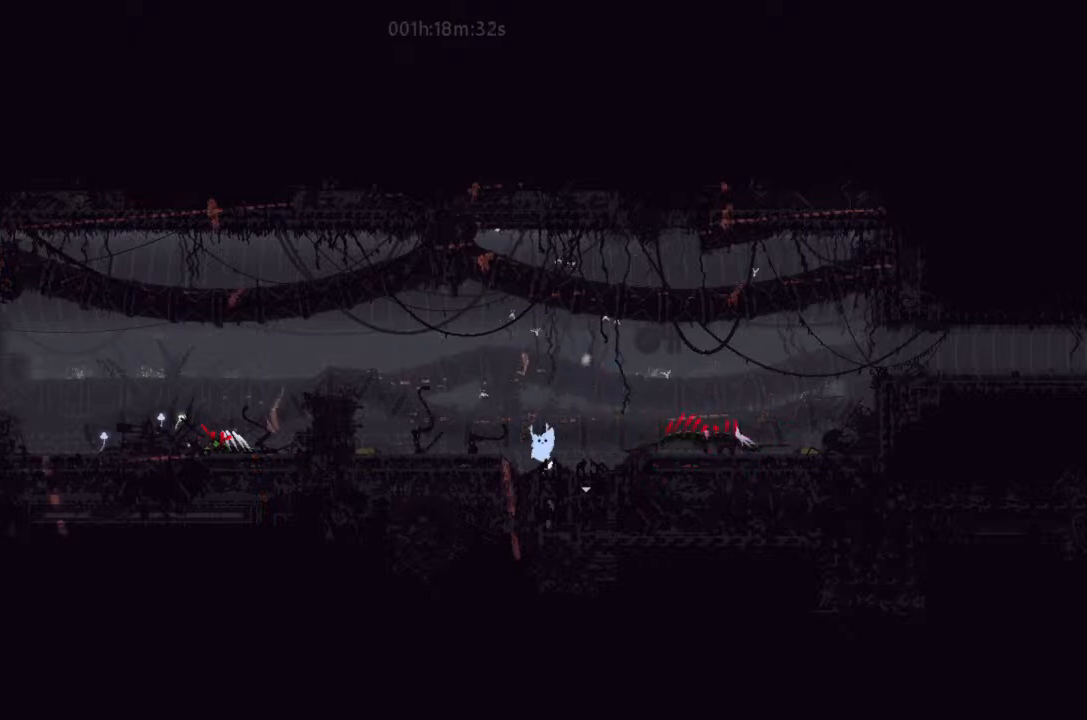
{"keys": ["left"], "events": []}
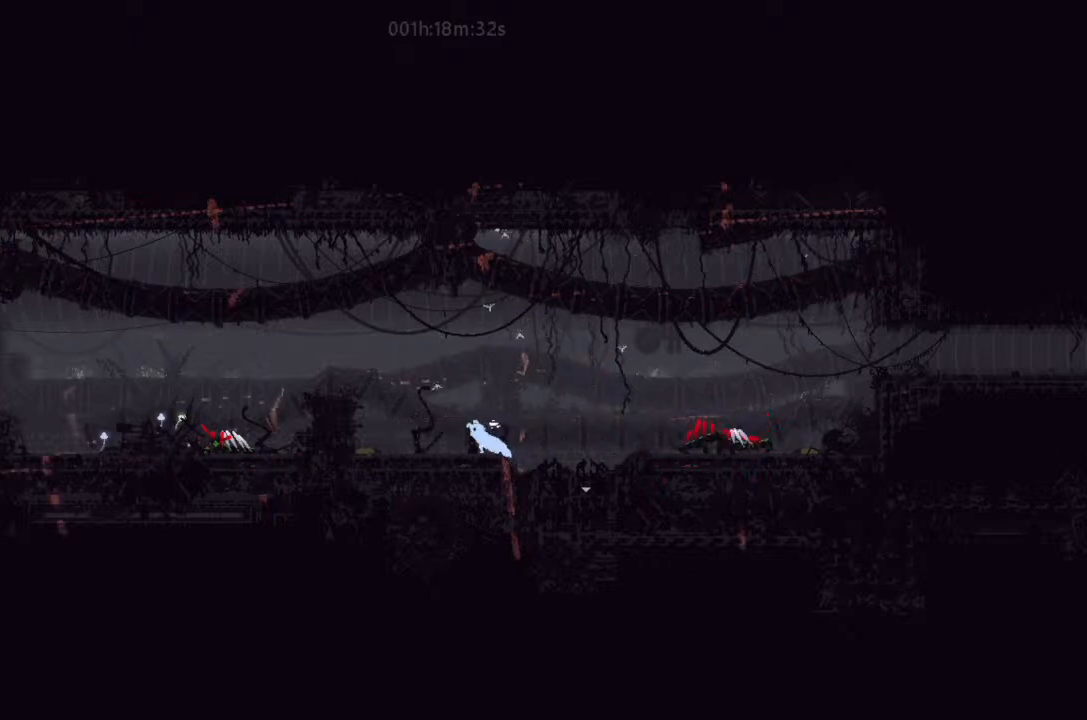
{"keys": ["right"], "events": [[233, "g", "down"], [233, "left", "up"], [267, "right", "down"], [300, "t", "down"], [433, "g", "up"], [467, "t", "up"]]}
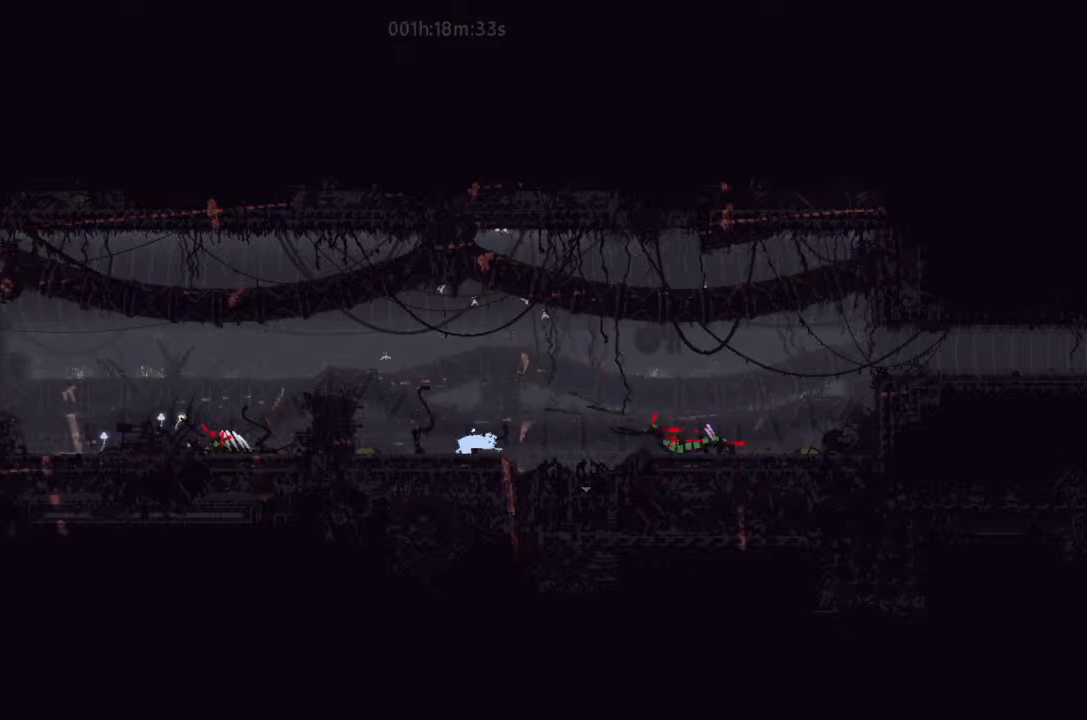
{"keys": ["j", "right"], "events": [[333, "j", "down"]]}
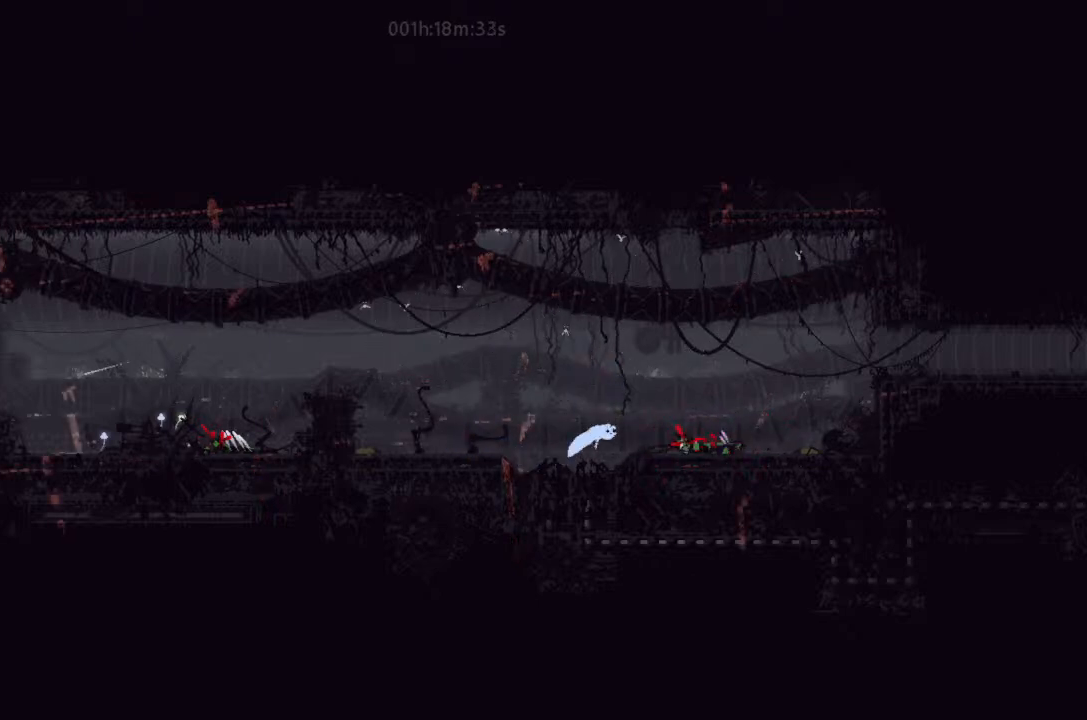
{"keys": ["g"], "events": [[67, "j", "up"], [167, "right", "up"], [233, "left", "down"], [300, "left", "up"], [500, "g", "down"]]}
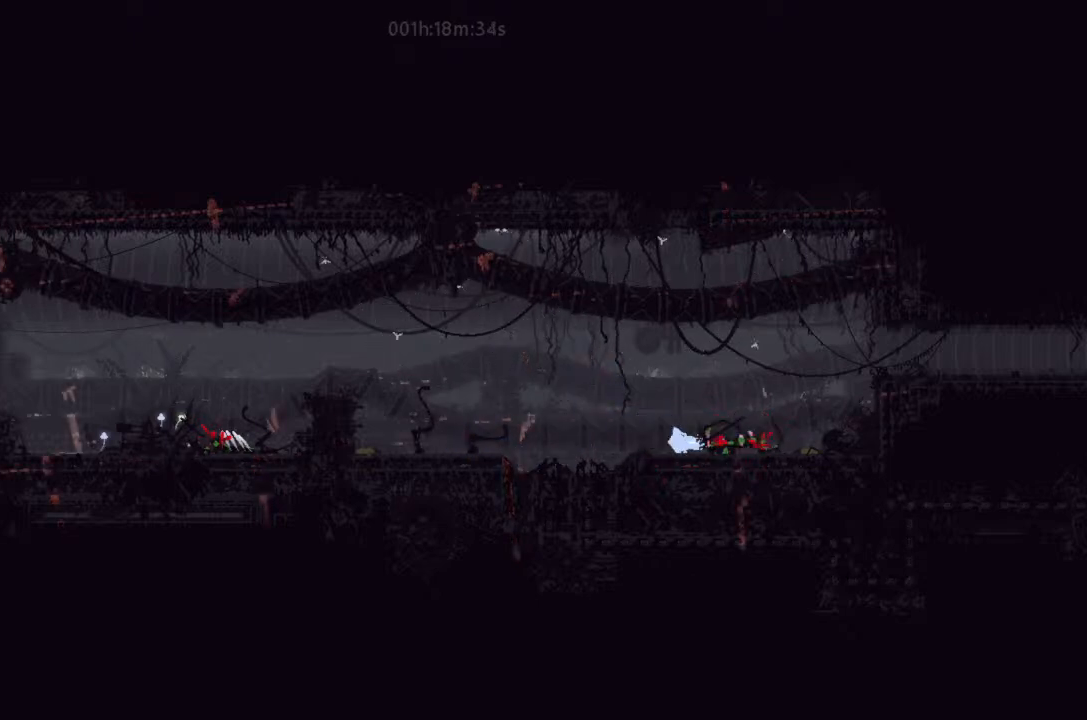
{"keys": ["t"], "events": [[67, "right", "down"], [133, "right", "up"], [167, "g", "up"], [400, "t", "down"]]}
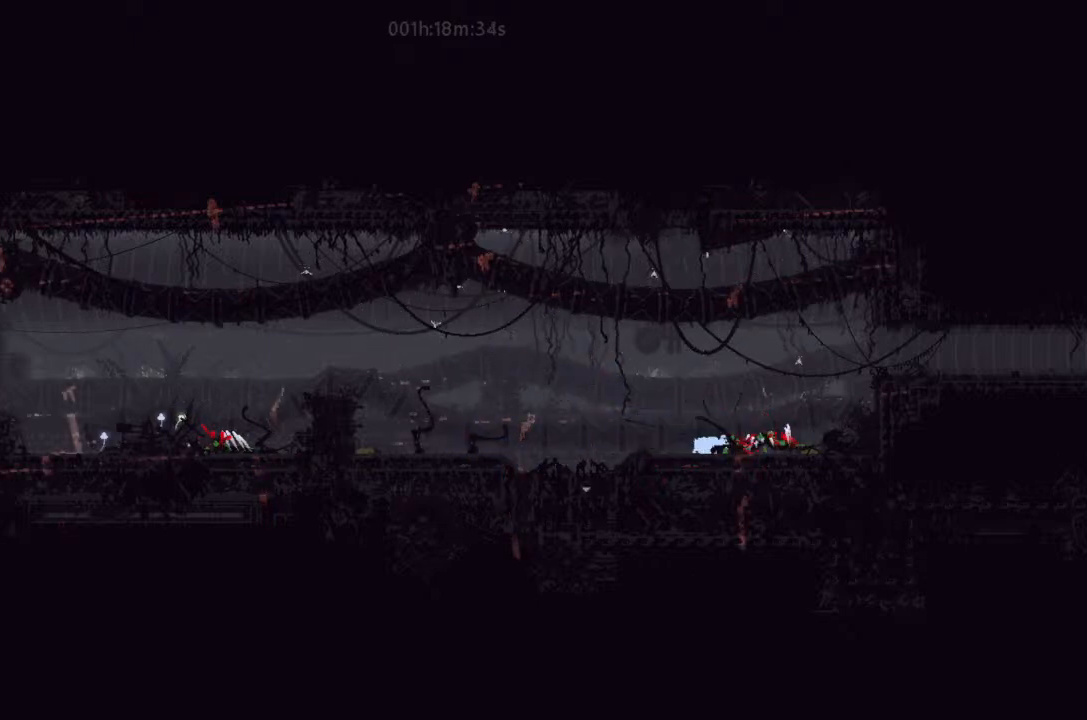
{"keys": ["j", "right"], "events": [[100, "t", "up"], [267, "up", "down"], [333, "up", "up"], [400, "j", "down"], [467, "right", "down"]]}
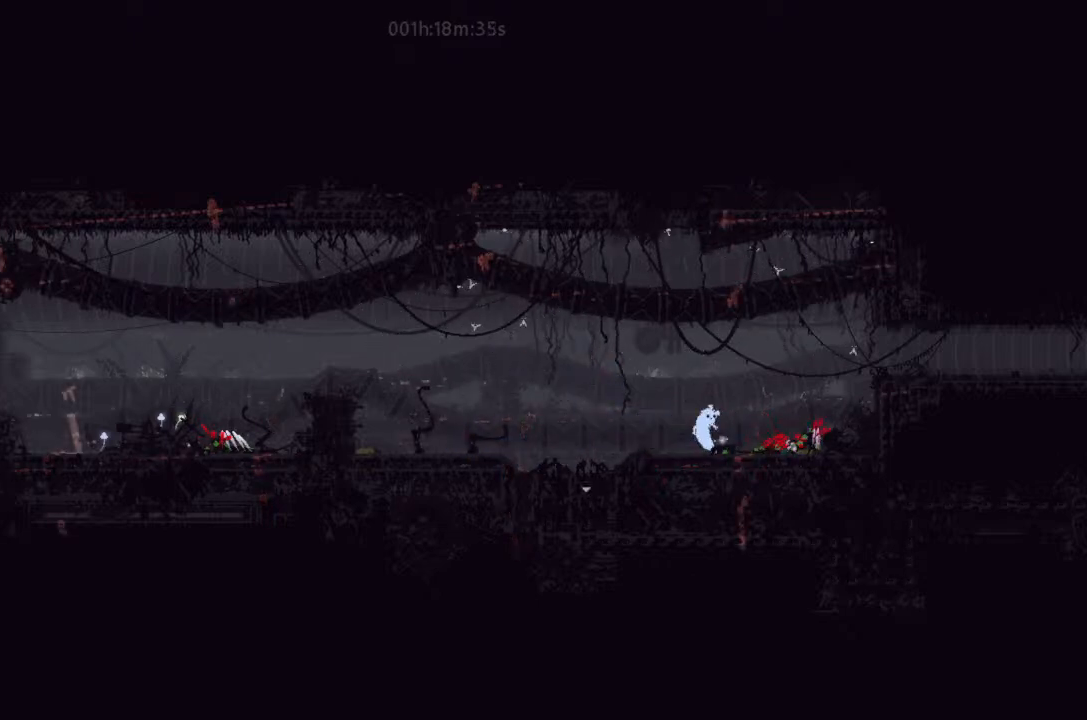
{"keys": ["left"], "events": [[100, "j", "up"], [433, "left", "down"], [433, "right", "up"]]}
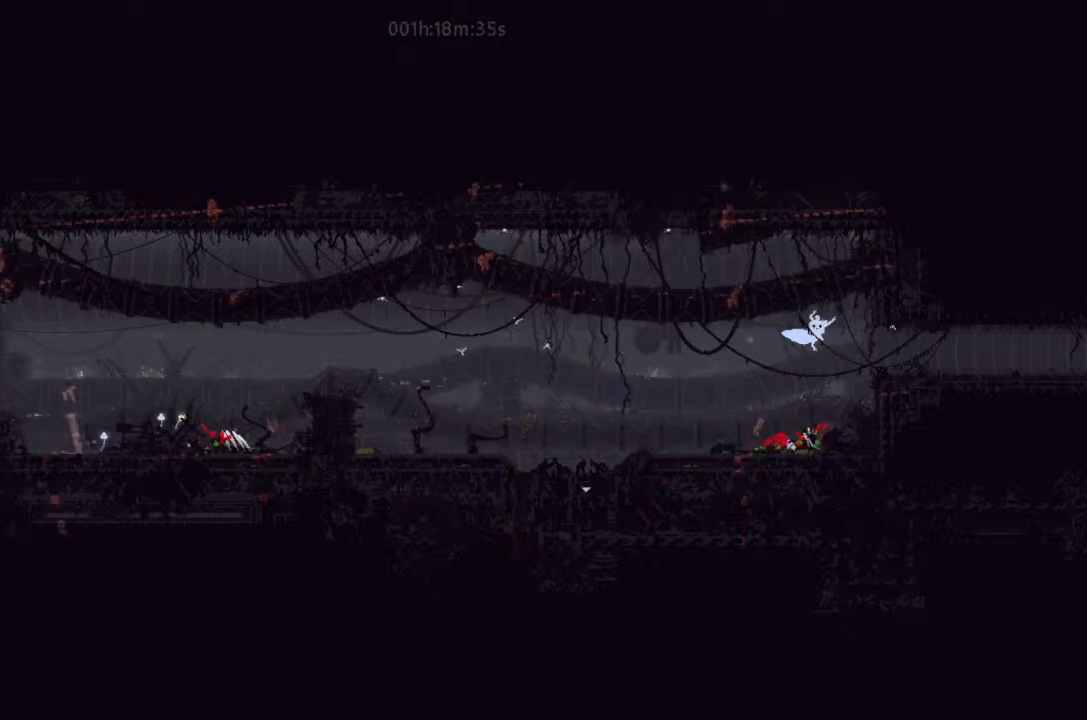
{"keys": ["g", "left"], "events": [[67, "left", "up"], [233, "g", "down"], [467, "left", "down"]]}
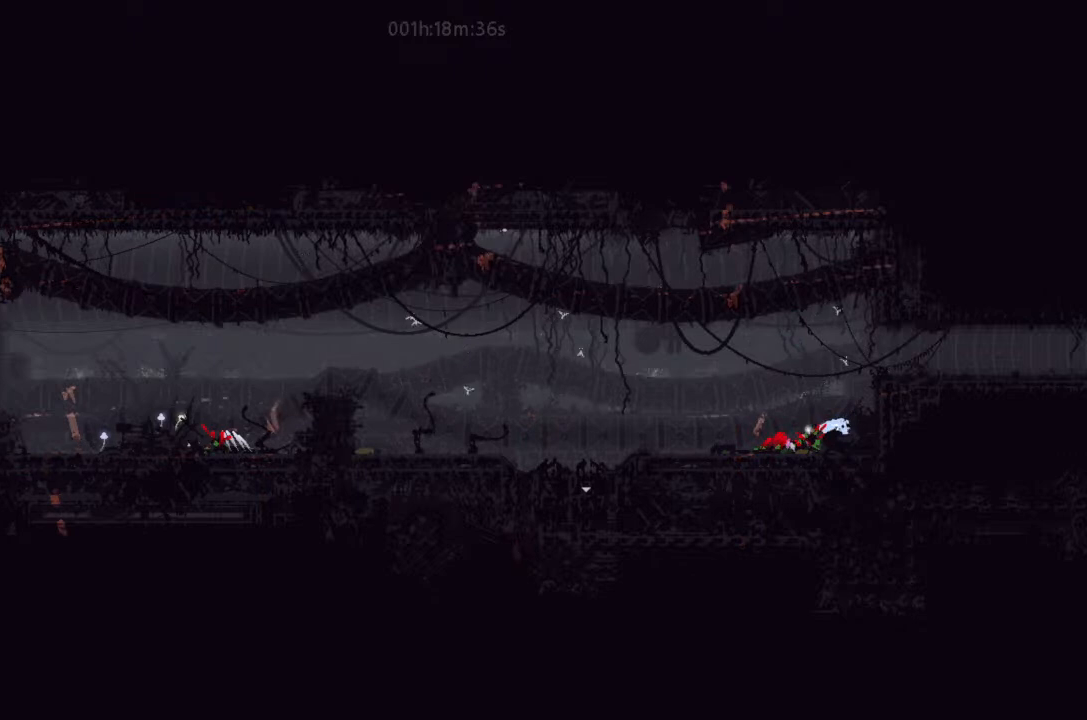
{"keys": ["g"], "events": [[67, "g", "up"], [67, "left", "up"], [167, "g", "down"]]}
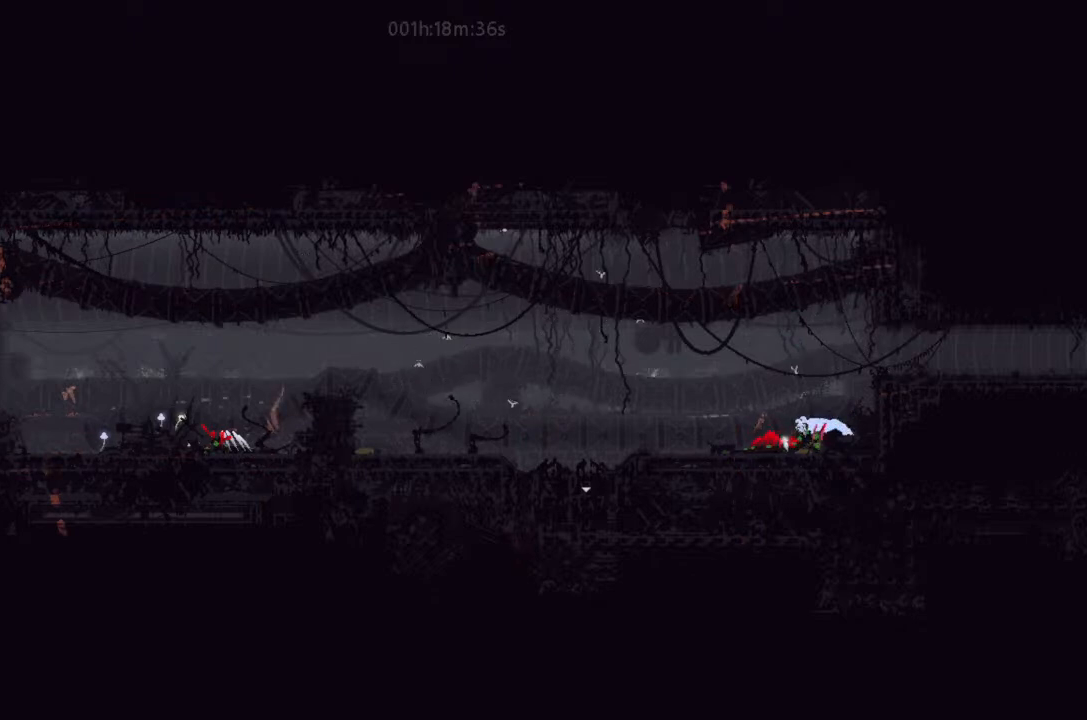
{"keys": ["g"], "events": []}
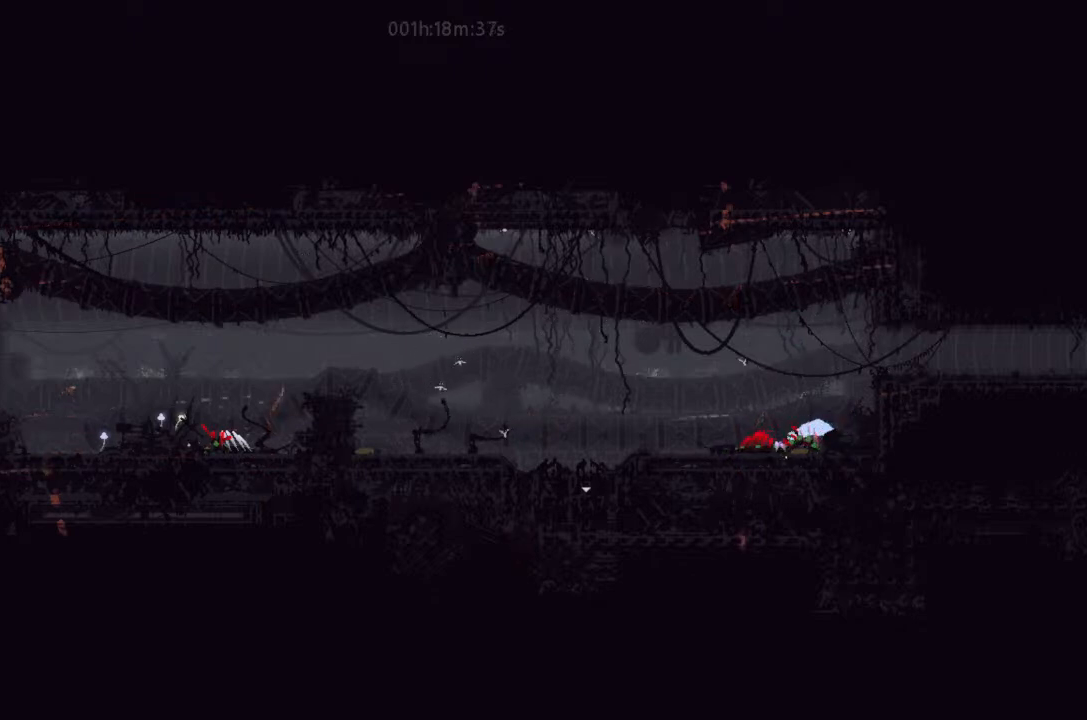
{"keys": ["g", "left"], "events": [[300, "left", "down"]]}
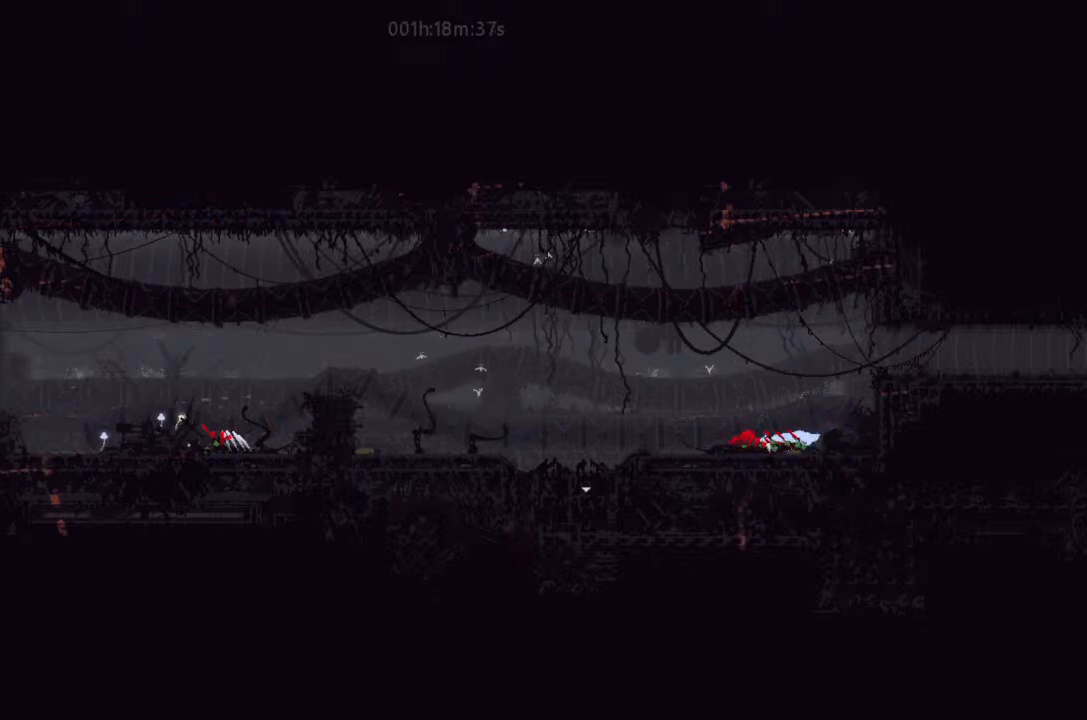
{"keys": ["g"], "events": [[233, "left", "up"]]}
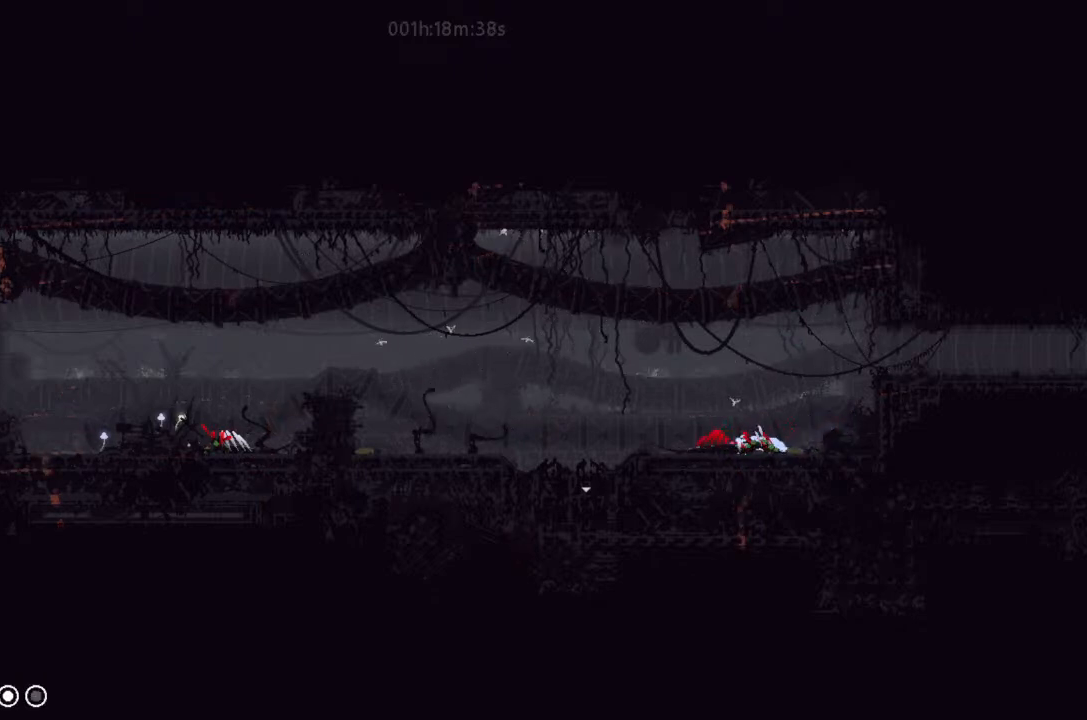
{"keys": ["g"], "events": []}
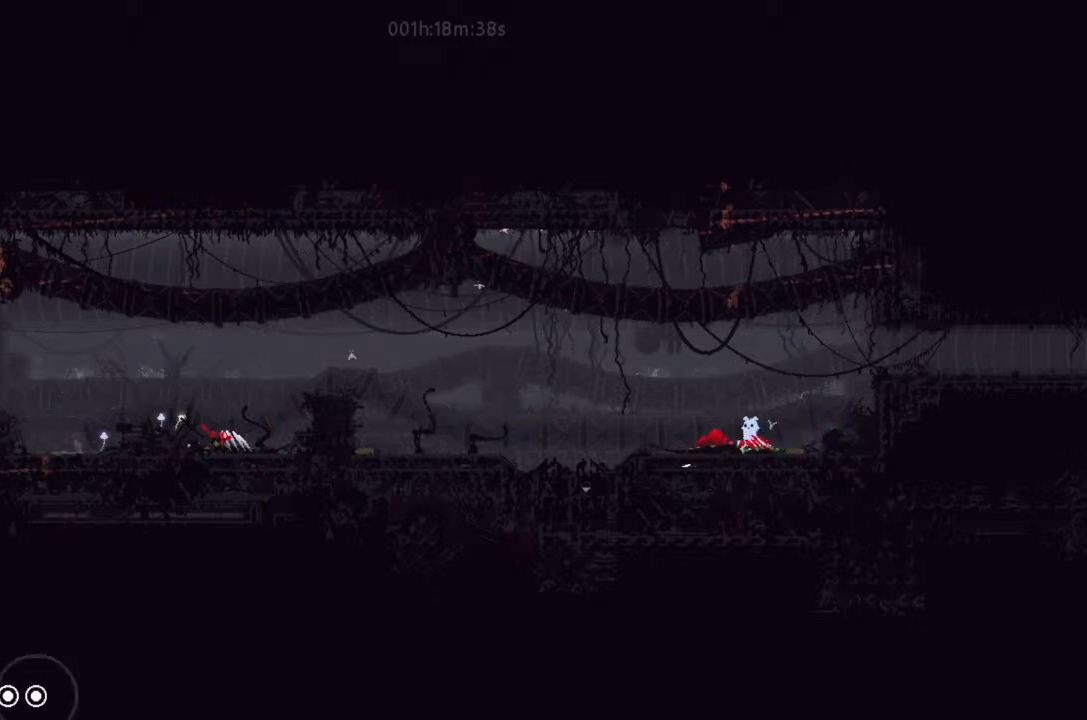
{"keys": ["g"], "events": [[133, "g", "up"], [133, "right", "down"], [267, "g", "down"], [300, "right", "up"]]}
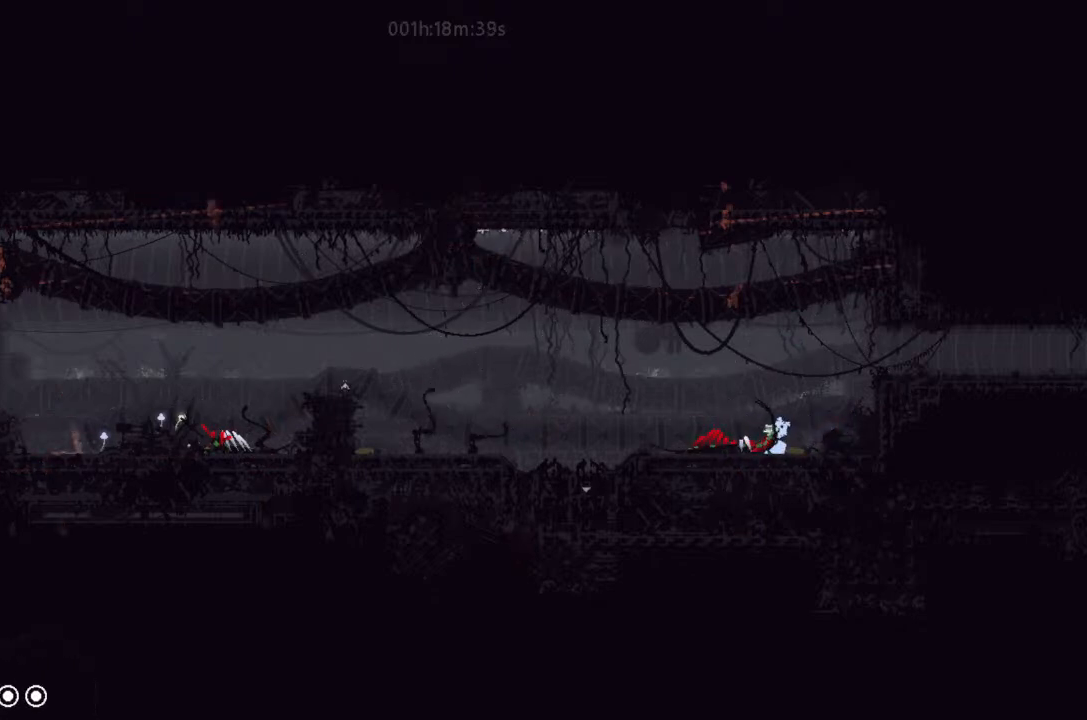
{"keys": ["right"], "events": [[267, "left", "down"], [300, "g", "up"], [333, "t", "down"], [400, "left", "up"], [500, "right", "down"], [500, "t", "up"]]}
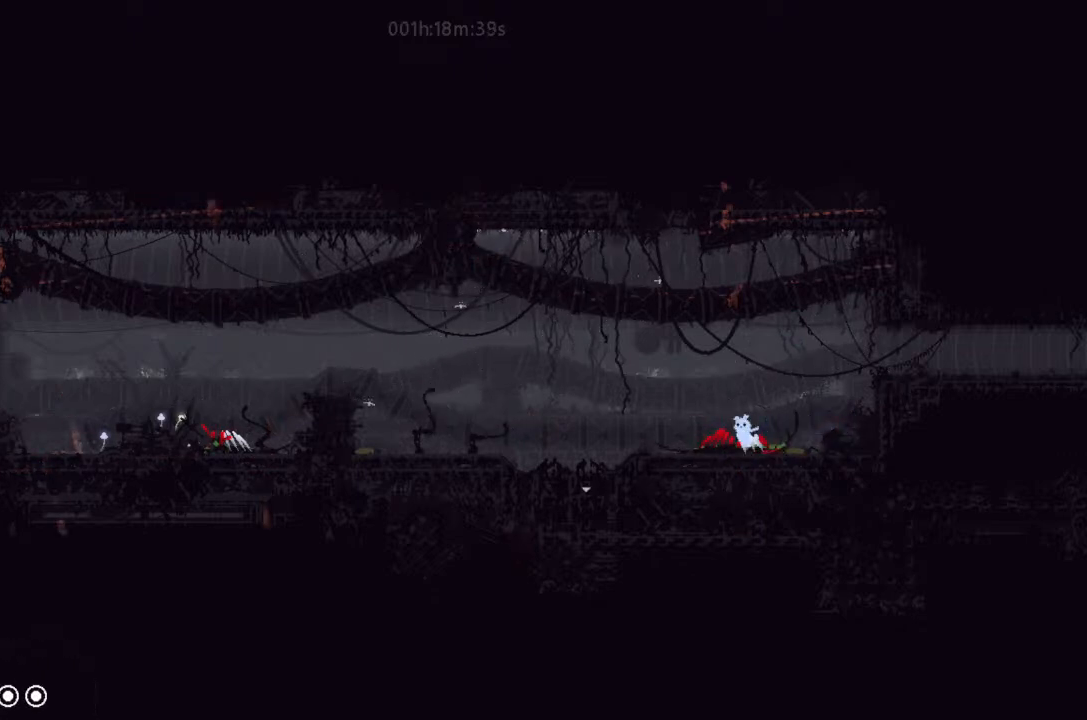
{"keys": ["left"], "events": [[167, "right", "up"], [267, "g", "down"], [400, "right", "down"], [467, "g", "up"], [467, "right", "up"], [500, "left", "down"]]}
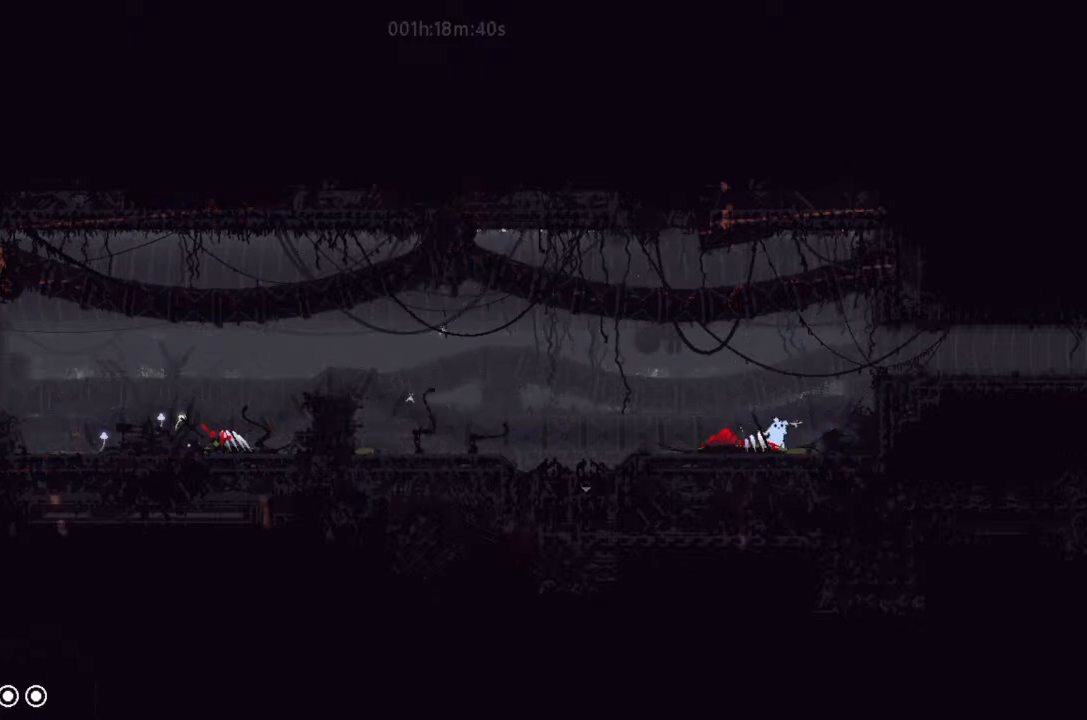
{"keys": ["right"], "events": [[100, "t", "down"], [267, "left", "up"], [267, "t", "up"], [333, "right", "down"]]}
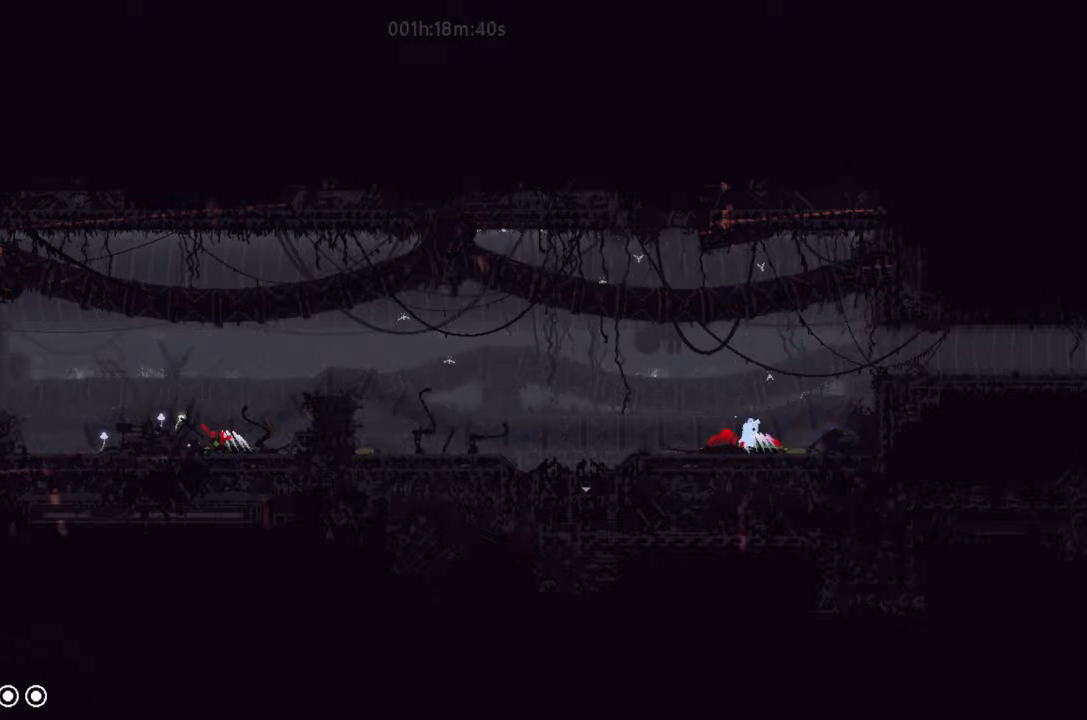
{"keys": ["g"], "events": [[433, "g", "down"], [500, "right", "up"]]}
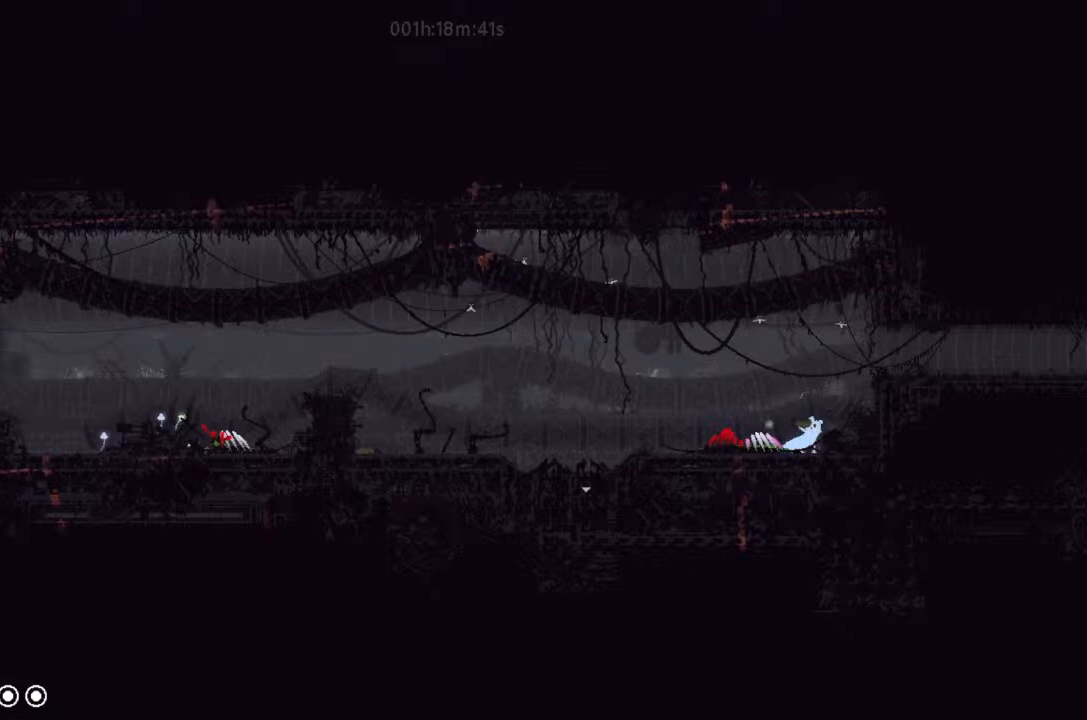
{"keys": ["down", "left"], "events": [[67, "j", "down"], [67, "left", "down"], [133, "g", "up"], [433, "j", "up"], [500, "down", "down"]]}
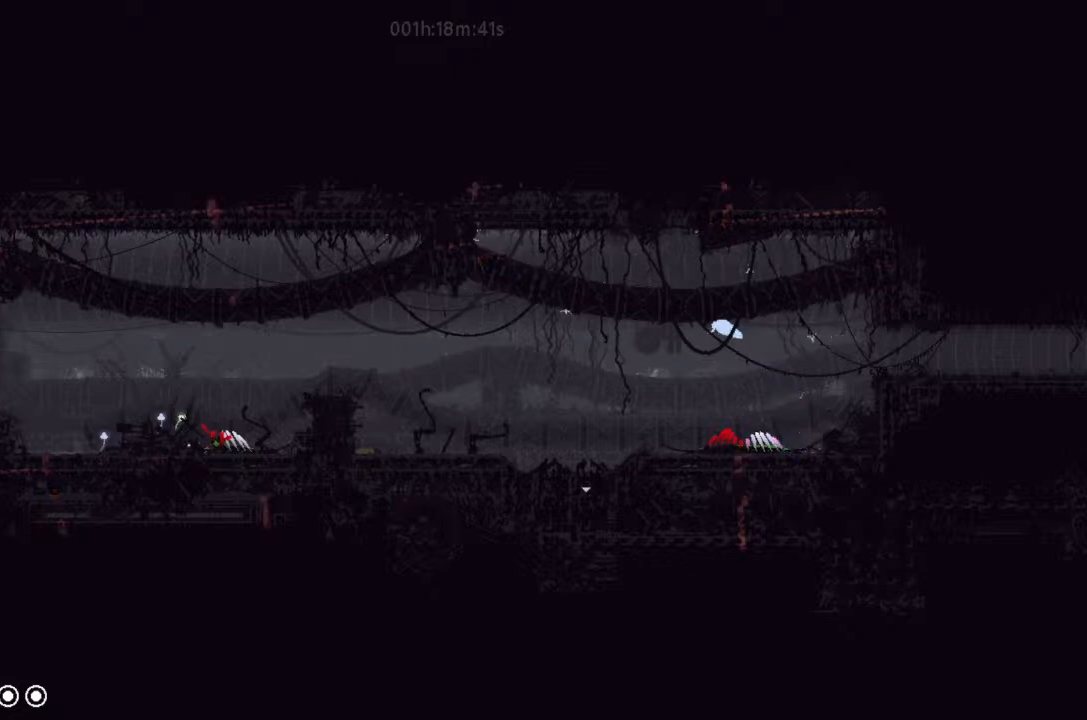
{"keys": ["down", "left"], "events": []}
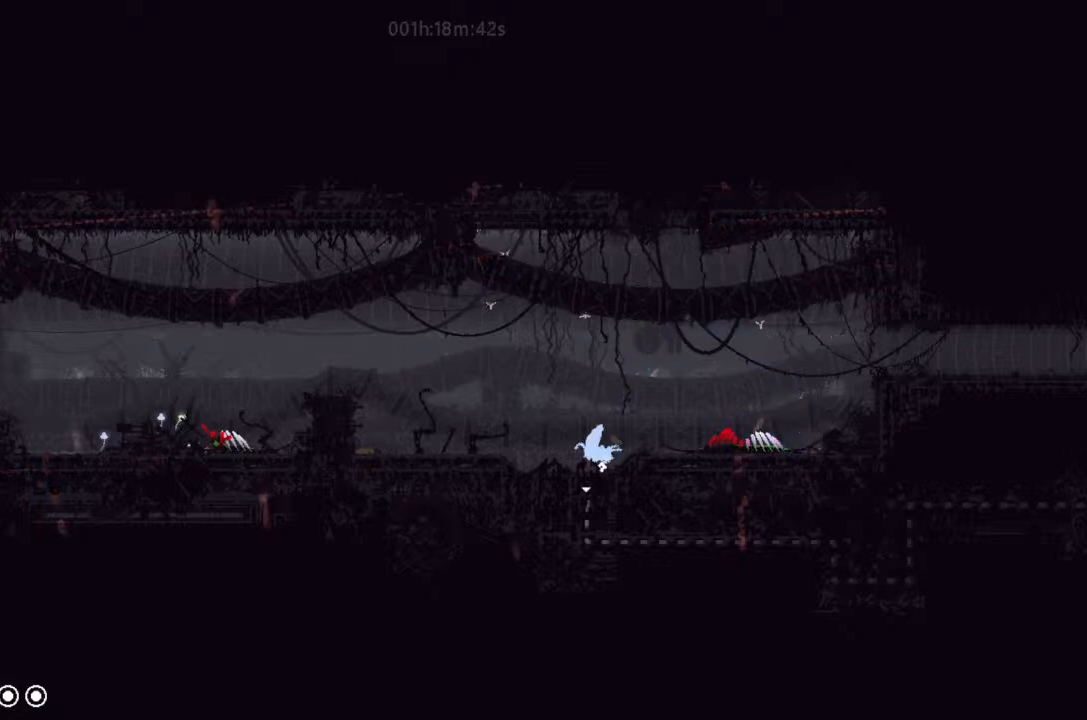
{"keys": ["down", "left"], "events": []}
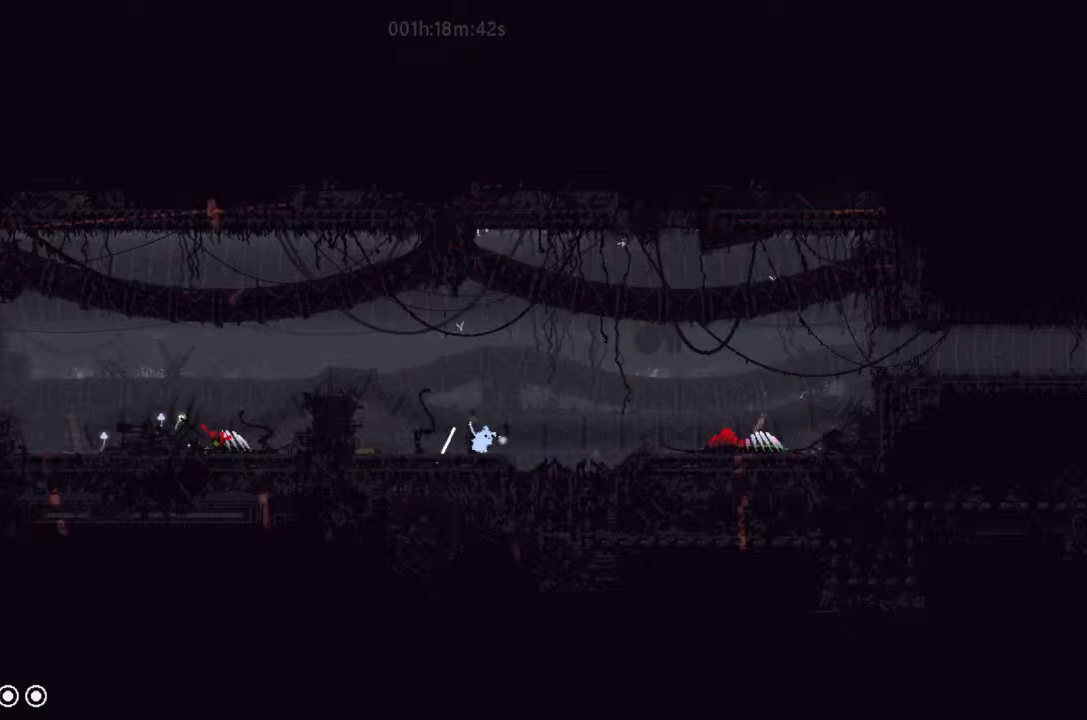
{"keys": ["g", "right"], "events": [[100, "down", "up"], [433, "left", "up"], [433, "right", "down"], [467, "g", "down"]]}
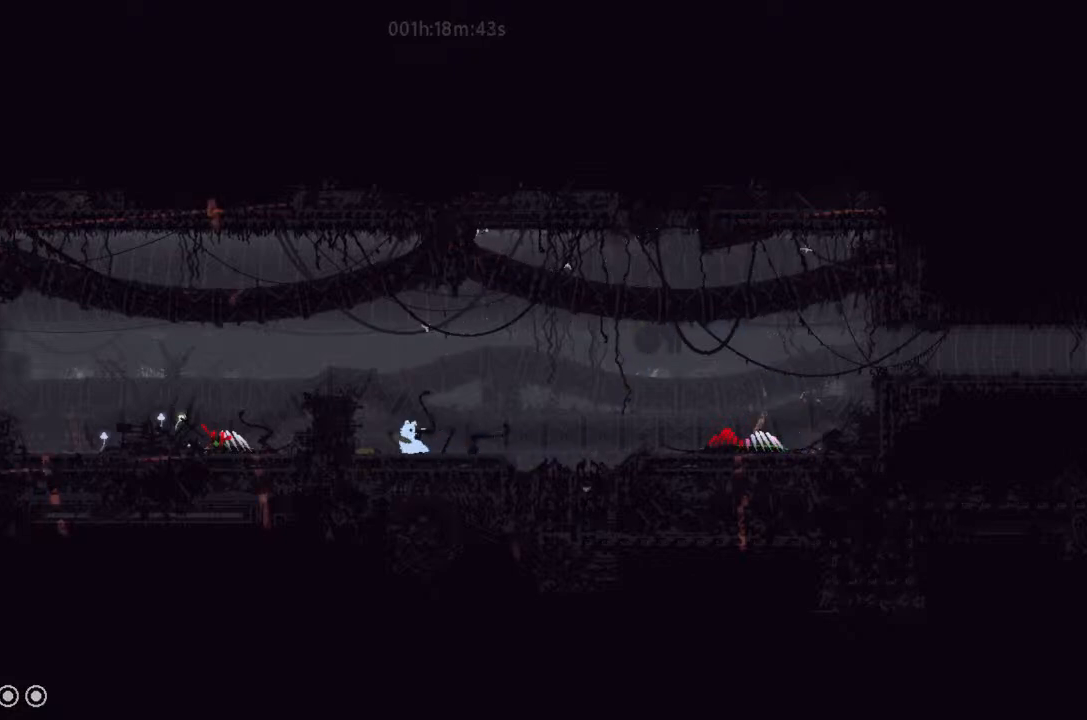
{"keys": ["right"], "events": [[133, "g", "up"], [167, "right", "up"], [233, "left", "down"], [433, "left", "up"], [500, "right", "down"]]}
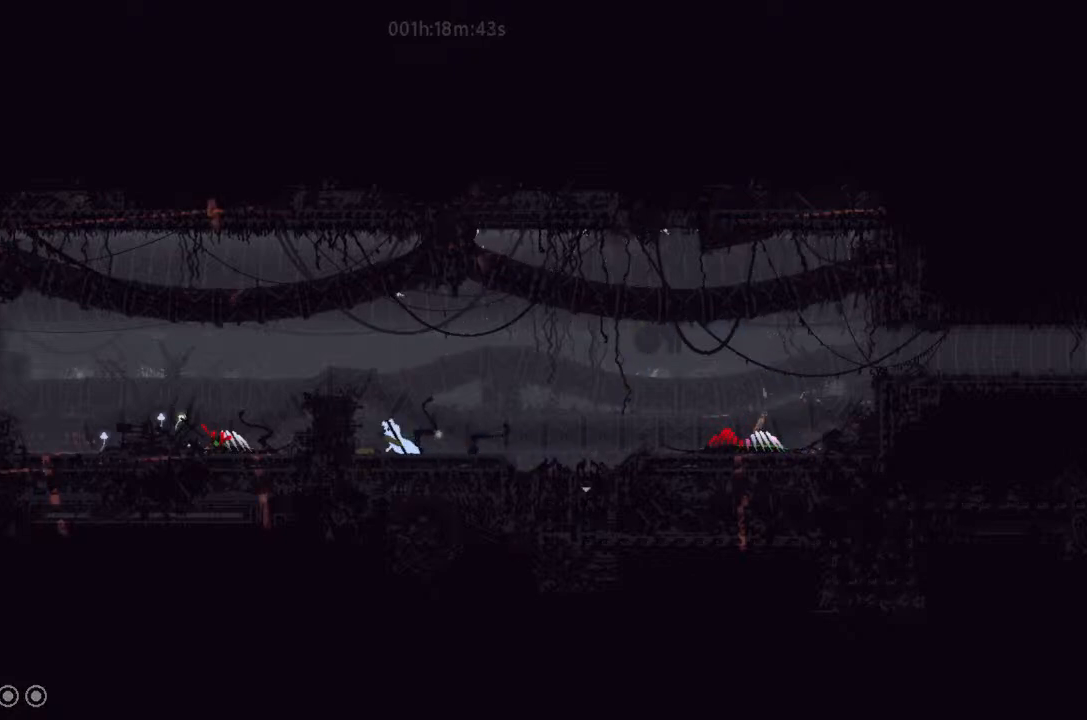
{"keys": ["right"], "events": [[100, "right", "up"], [133, "g", "down"], [167, "g", "up"], [267, "g", "down"], [433, "g", "up"], [500, "right", "down"]]}
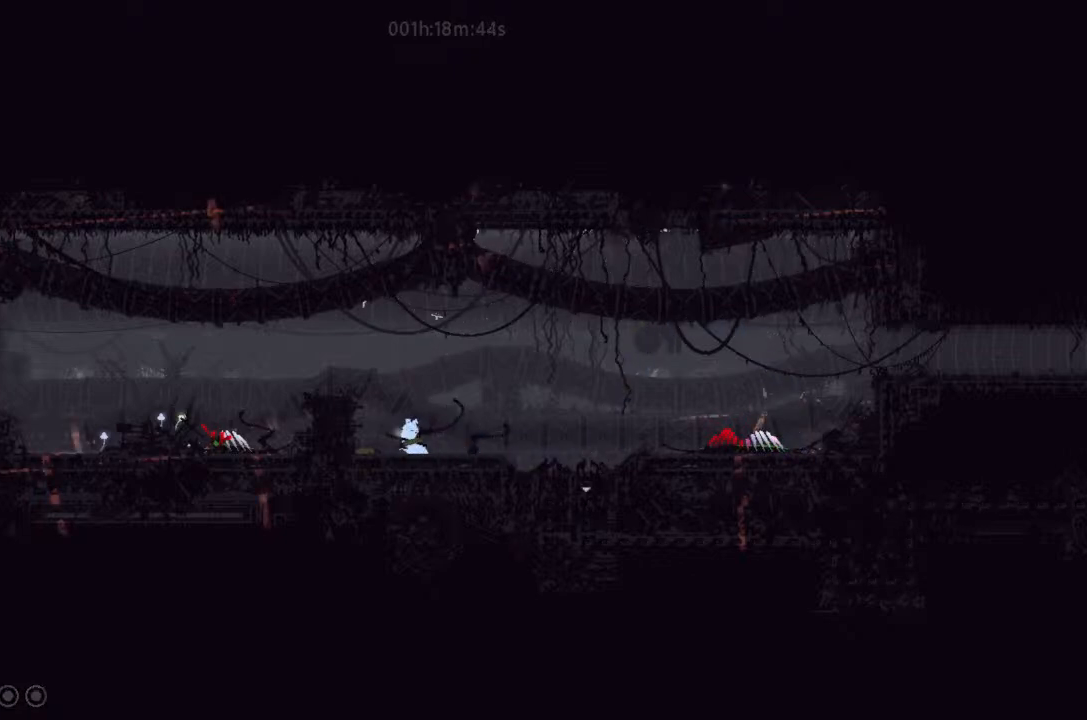
{"keys": ["left", "up"], "events": [[100, "down", "down"], [133, "right", "up"], [267, "g", "down"], [400, "down", "up"], [400, "g", "up"], [467, "up", "down"], [500, "left", "down"]]}
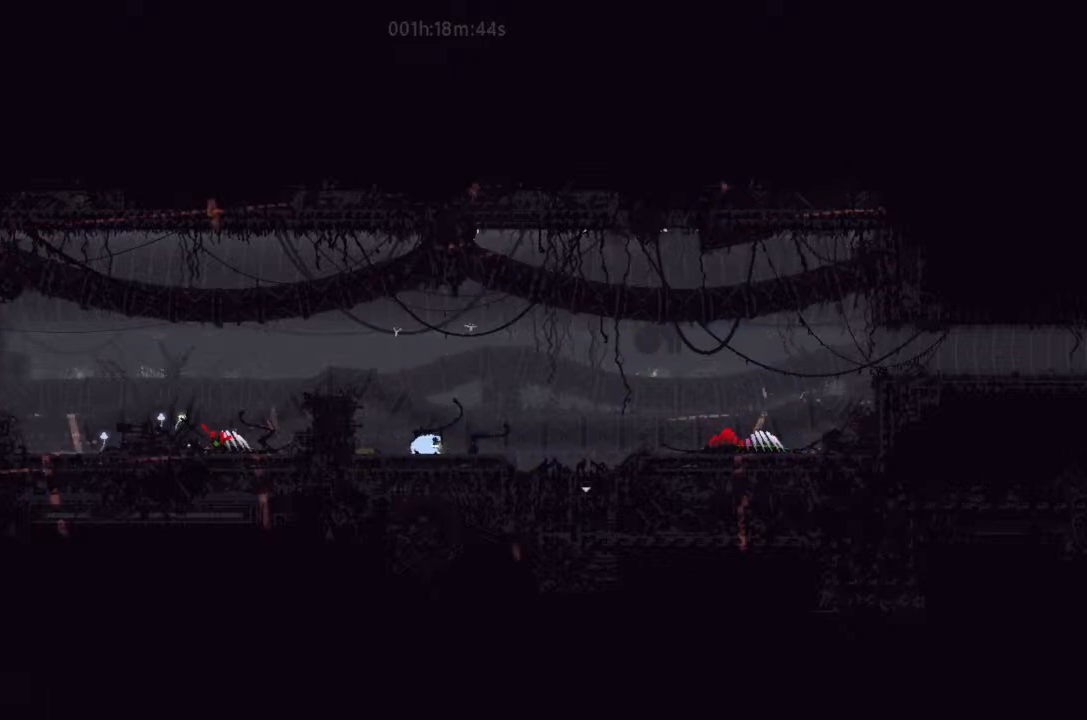
{"keys": ["right"], "events": [[100, "up", "up"], [300, "g", "down"], [300, "left", "up"], [333, "right", "down"], [467, "g", "up"]]}
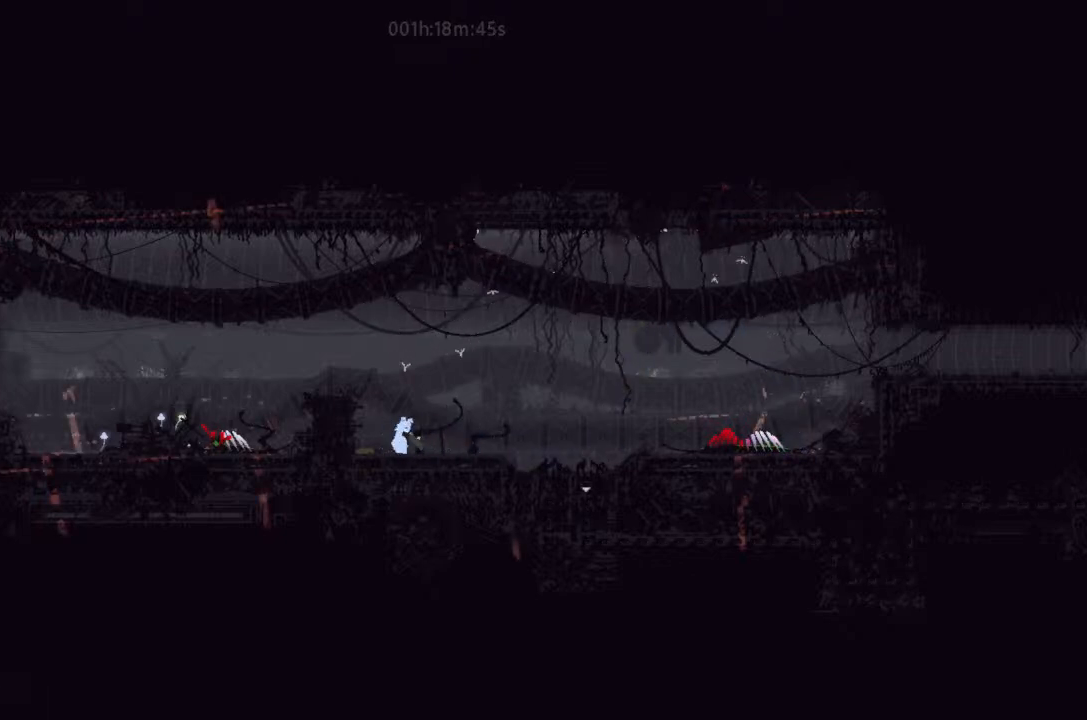
{"keys": ["left"], "events": [[167, "right", "up"], [233, "left", "down"]]}
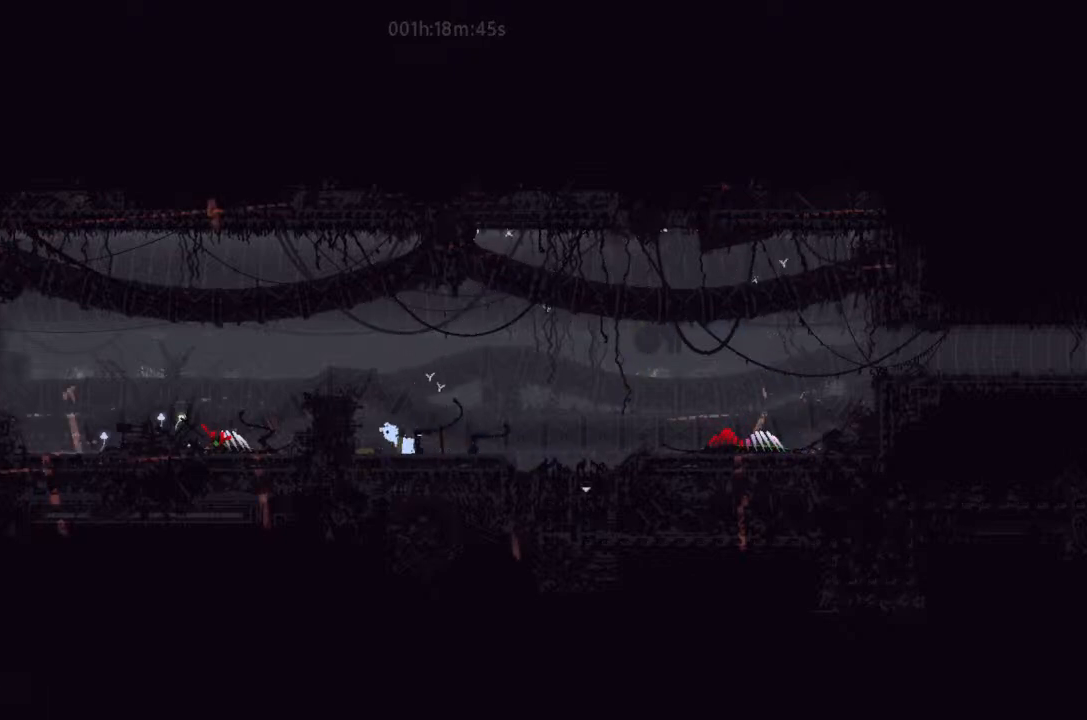
{"keys": ["right"], "events": [[167, "g", "down"], [233, "left", "up"], [267, "right", "down"], [300, "g", "up"]]}
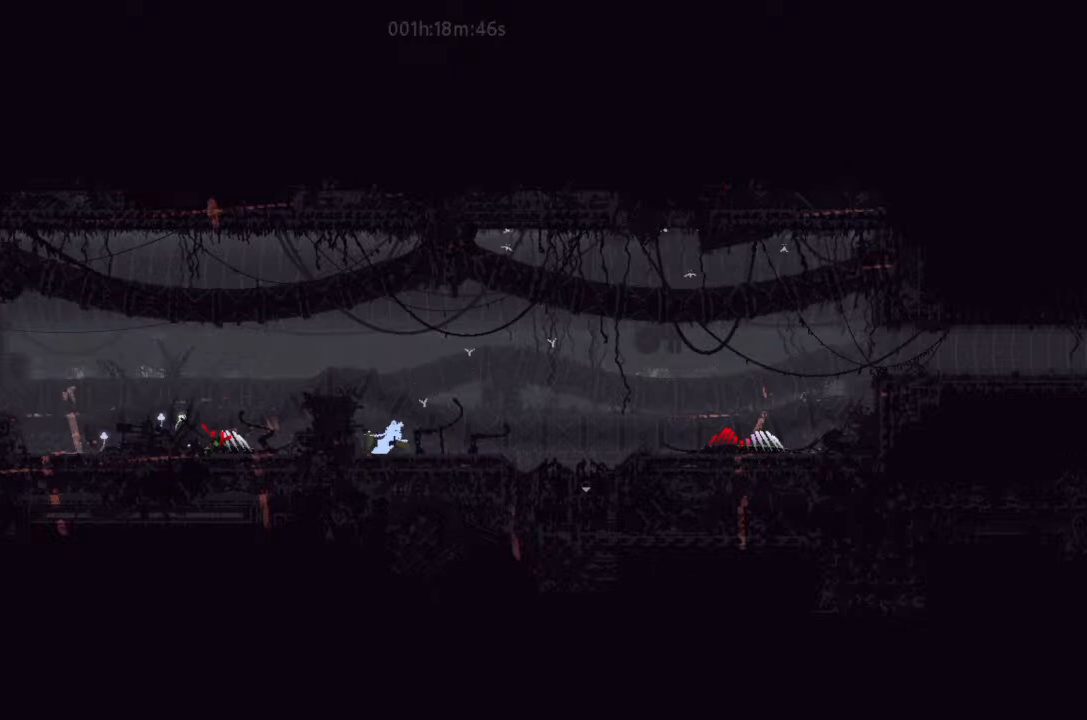
{"keys": ["j", "right"], "events": [[167, "j", "down"]]}